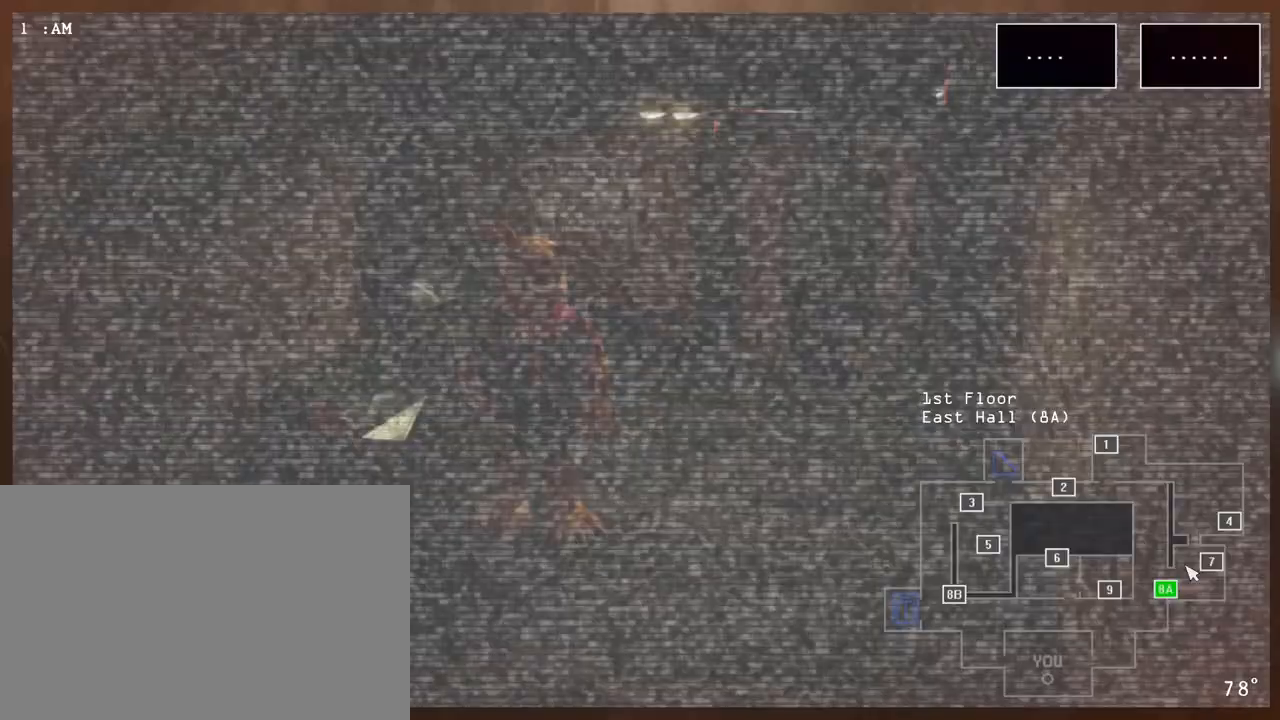
Gameplay with keyboard and mouse; each line is a JSON object with the keys and mouse buttons held at the frame after it. "events" lists presses ("down") and releases ("up") of "a", "ctrl", "d", "e", "q", "s", "shift", "space", "w", "mouse_left", "mouse_wheel" and "mouse_right" between this image and that frame as [ms after this image, input, new state], when the widget could be followed in between. "mouse_left", "mouse_wheel", "mouse_right" = the "left", "wheel", "right" buttons of the "mouse" list. No other keys are recorded. "wheel" means that the mouse wheel is clicked or scrolled. Mouse movement is not recorded.
{"keys": [], "mouse": ["right"], "events": [[300, "mouse_left", "down"], [383, "space", "down"], [417, "mouse_left", "up"], [467, "mouse_right", "down"], [500, "space", "up"]]}
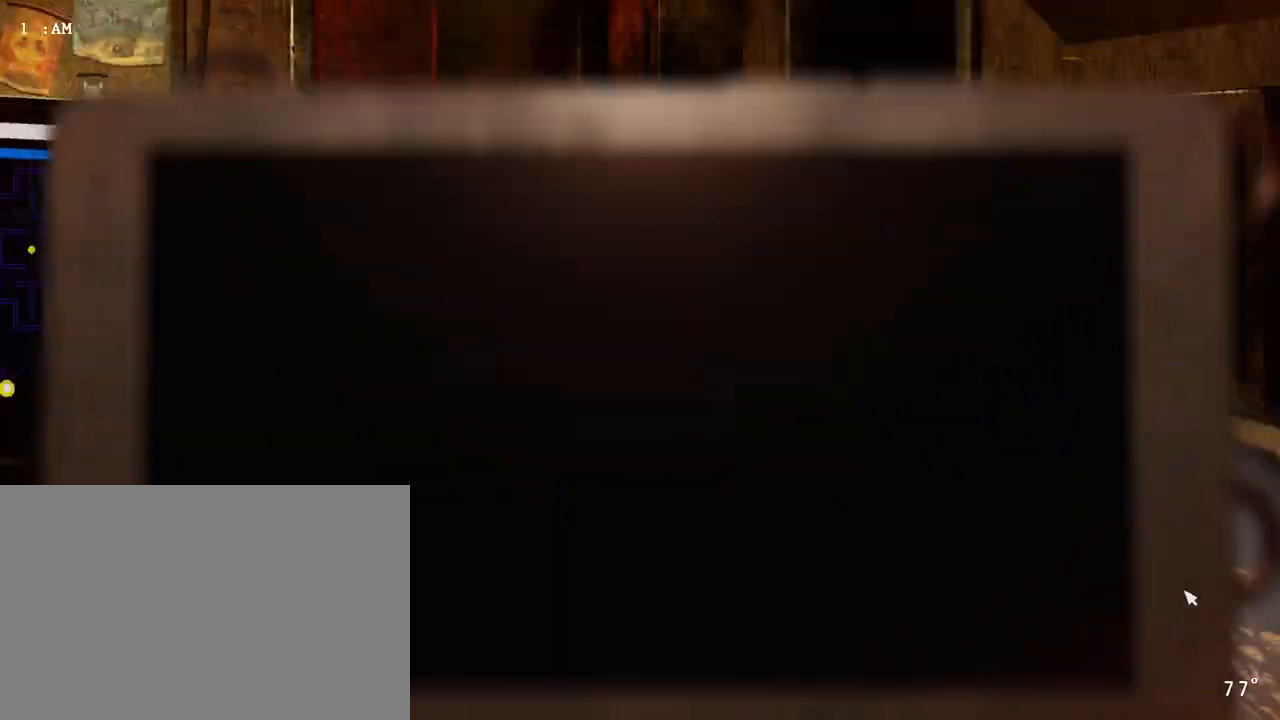
{"keys": [], "mouse": ["right"], "events": []}
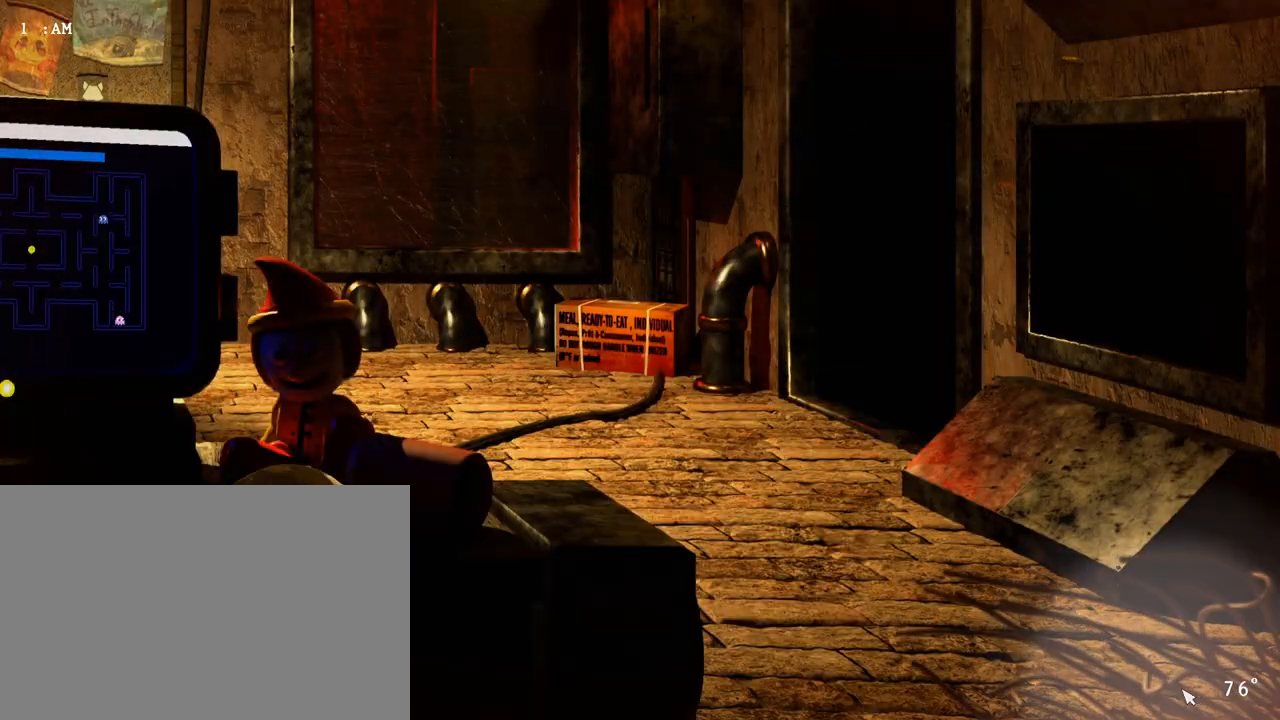
{"keys": [], "mouse": ["right"], "events": [[100, "mouse_right", "up"], [200, "mouse_right", "down"]]}
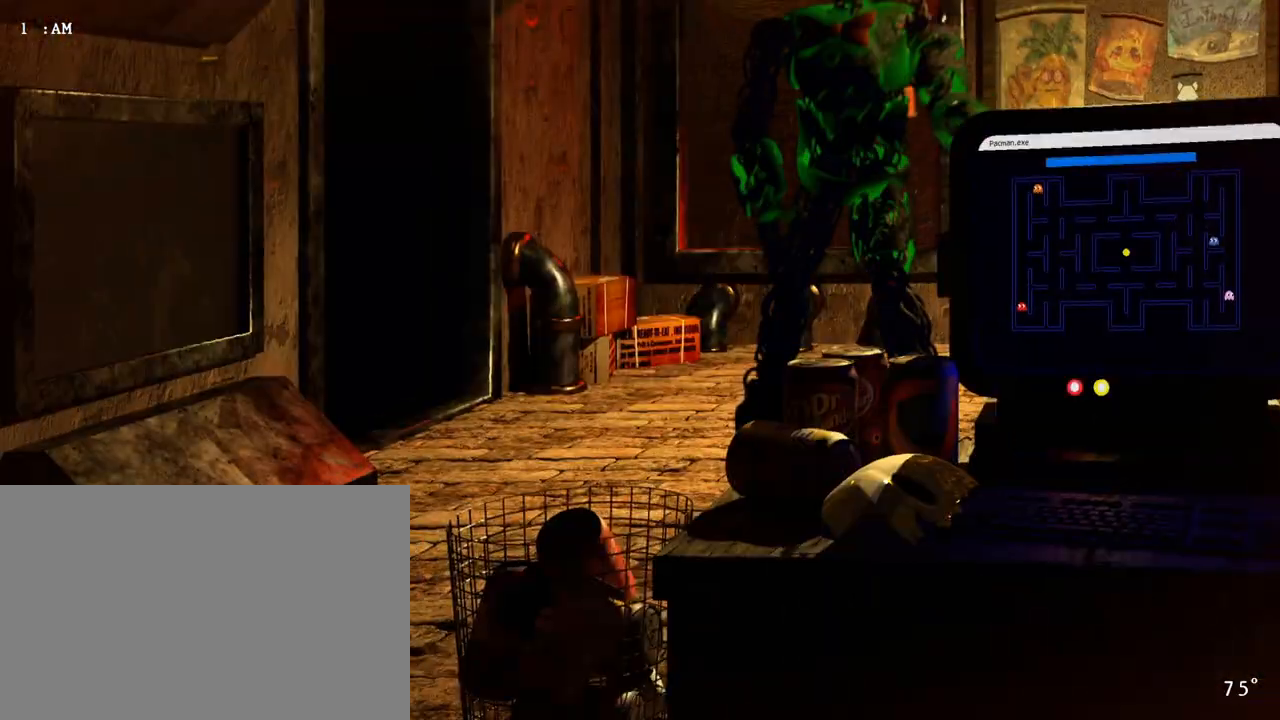
{"keys": [], "mouse": ["right"], "events": []}
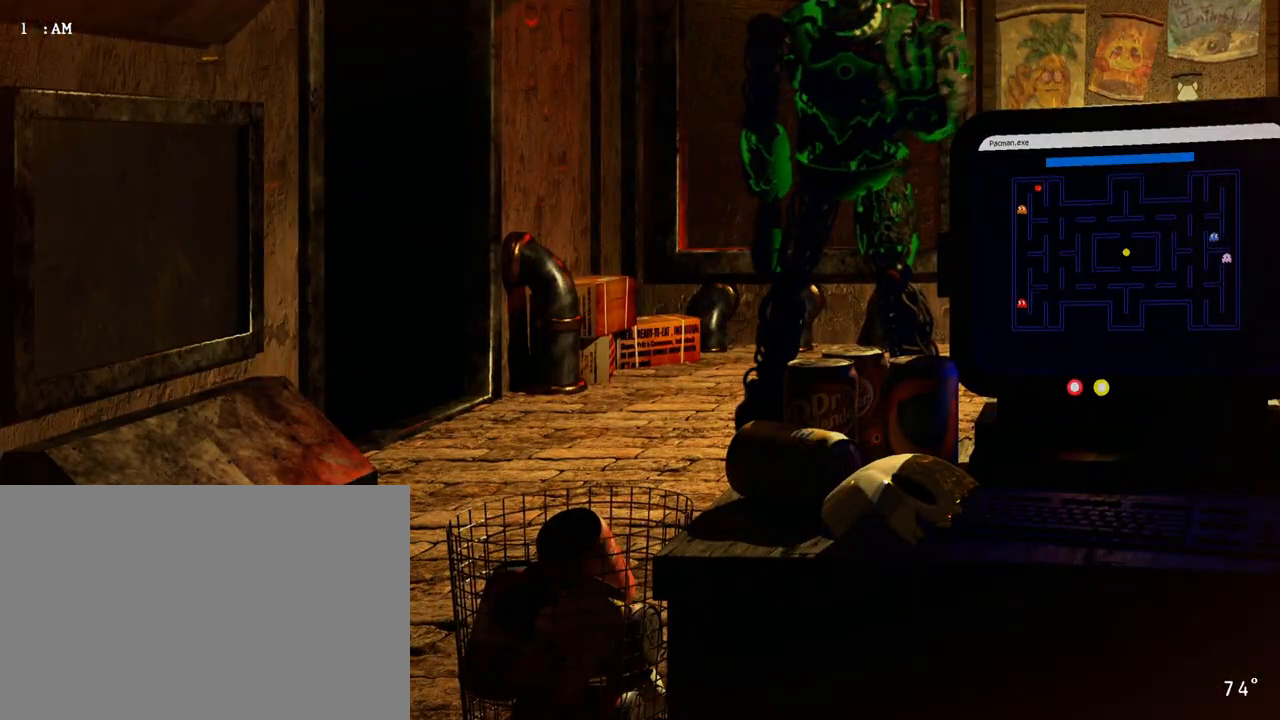
{"keys": [], "mouse": ["right"], "events": [[117, "mouse_right", "up"], [283, "mouse_right", "down"]]}
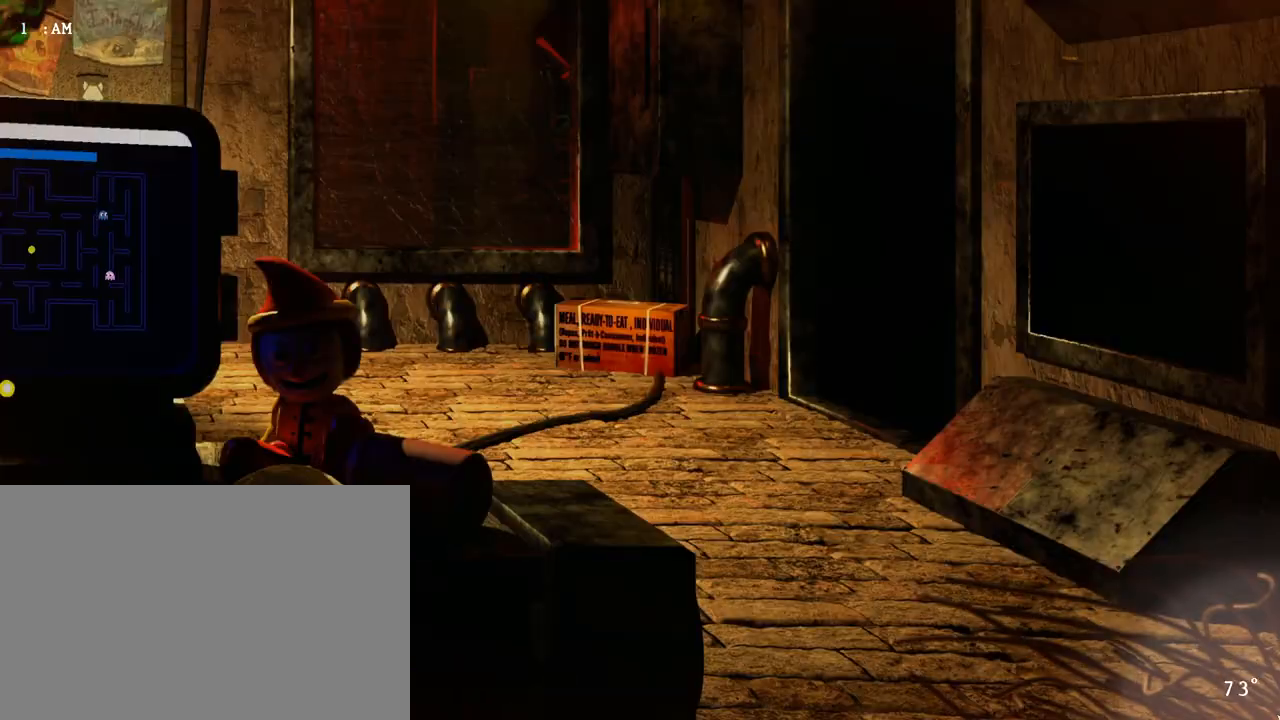
{"keys": [], "mouse": ["left"], "events": [[100, "mouse_right", "up"], [133, "space", "down"], [250, "space", "up"], [383, "mouse_left", "down"]]}
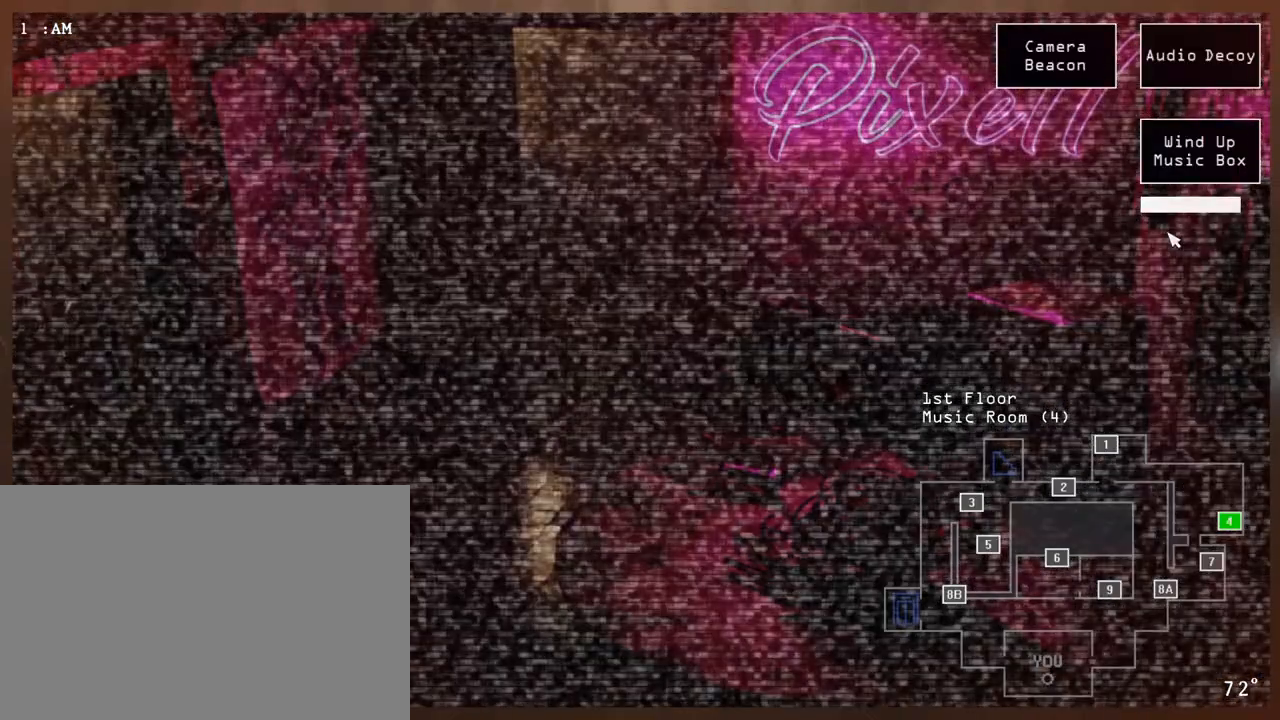
{"keys": [], "mouse": ["left"], "events": []}
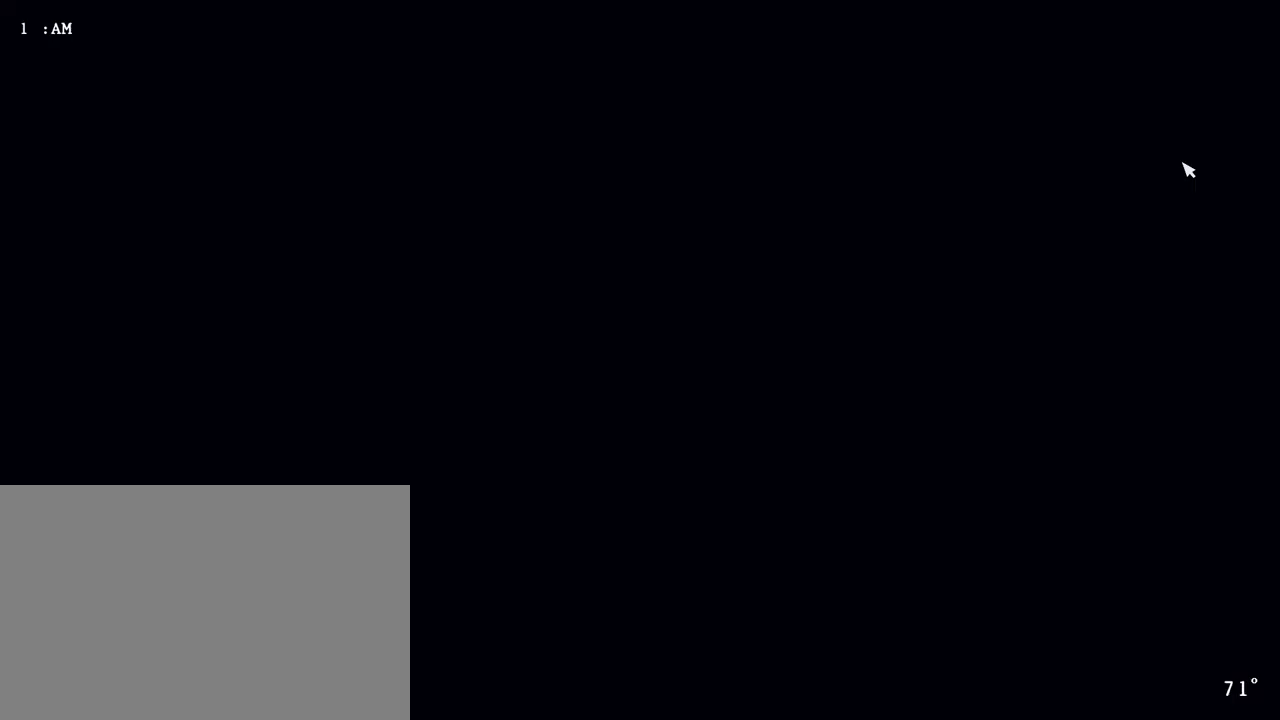
{"keys": [], "mouse": ["left"], "events": []}
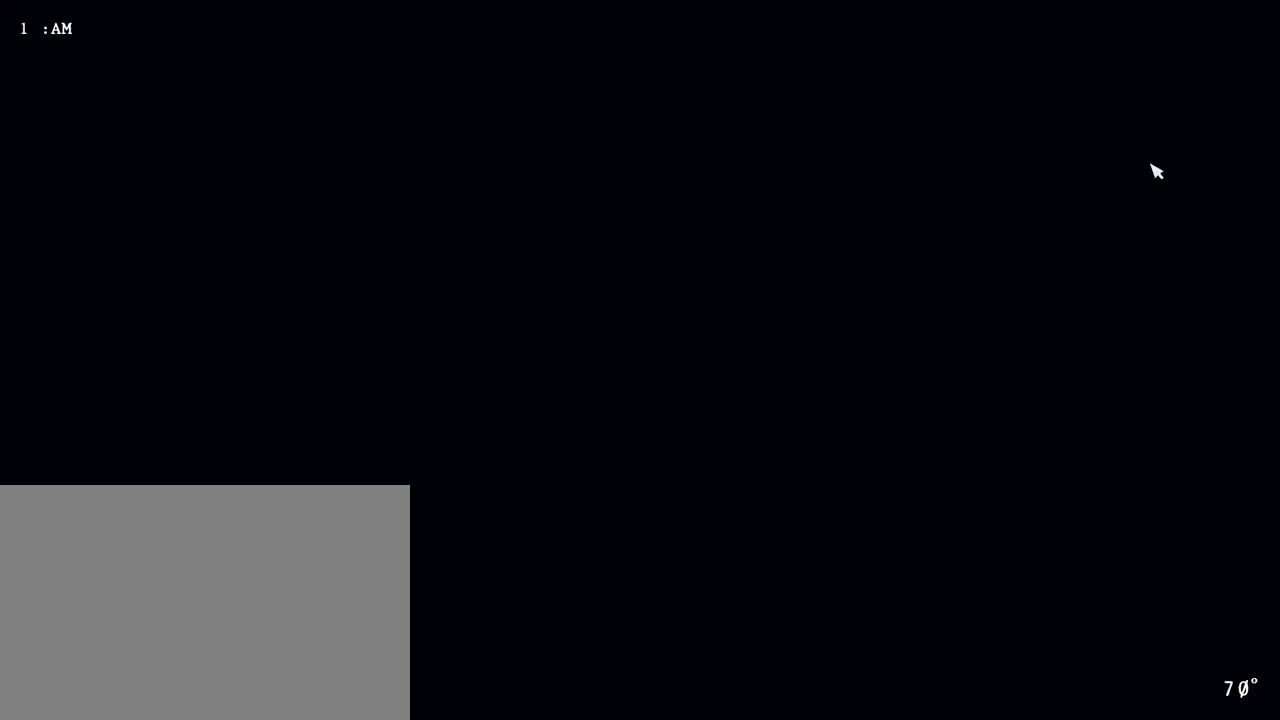
{"keys": [], "mouse": ["left"], "events": []}
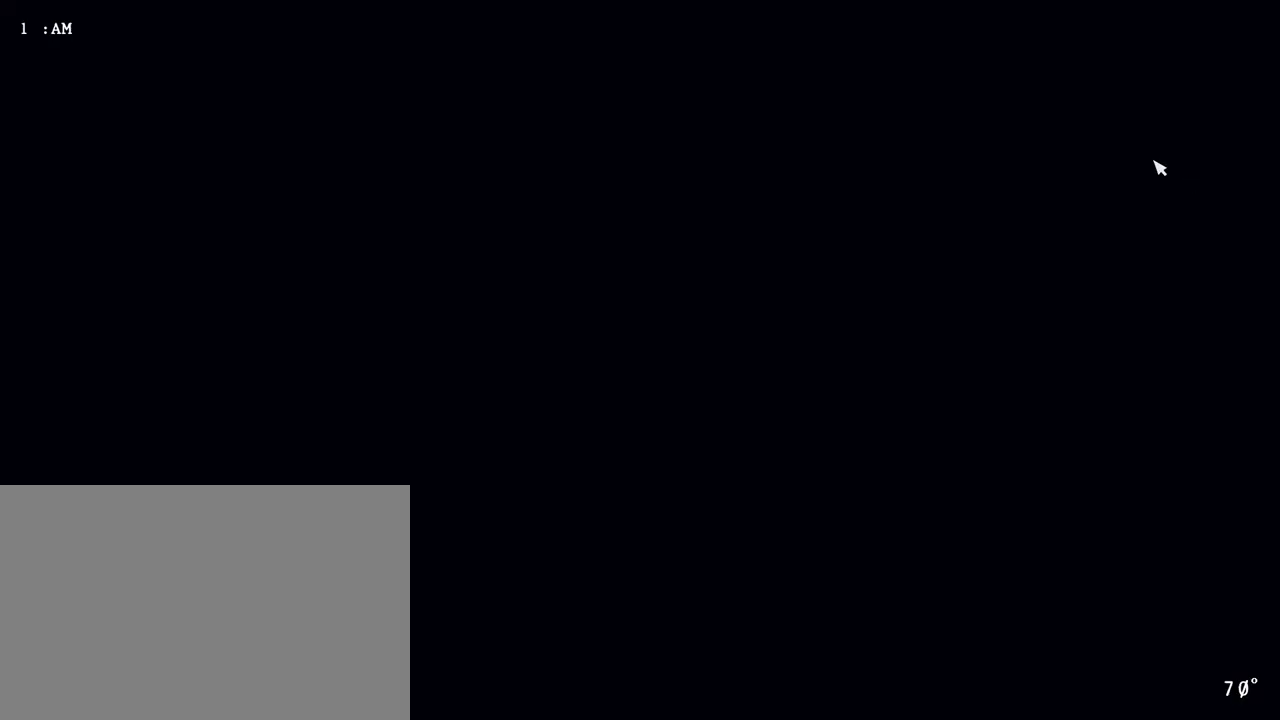
{"keys": [], "mouse": ["left"], "events": []}
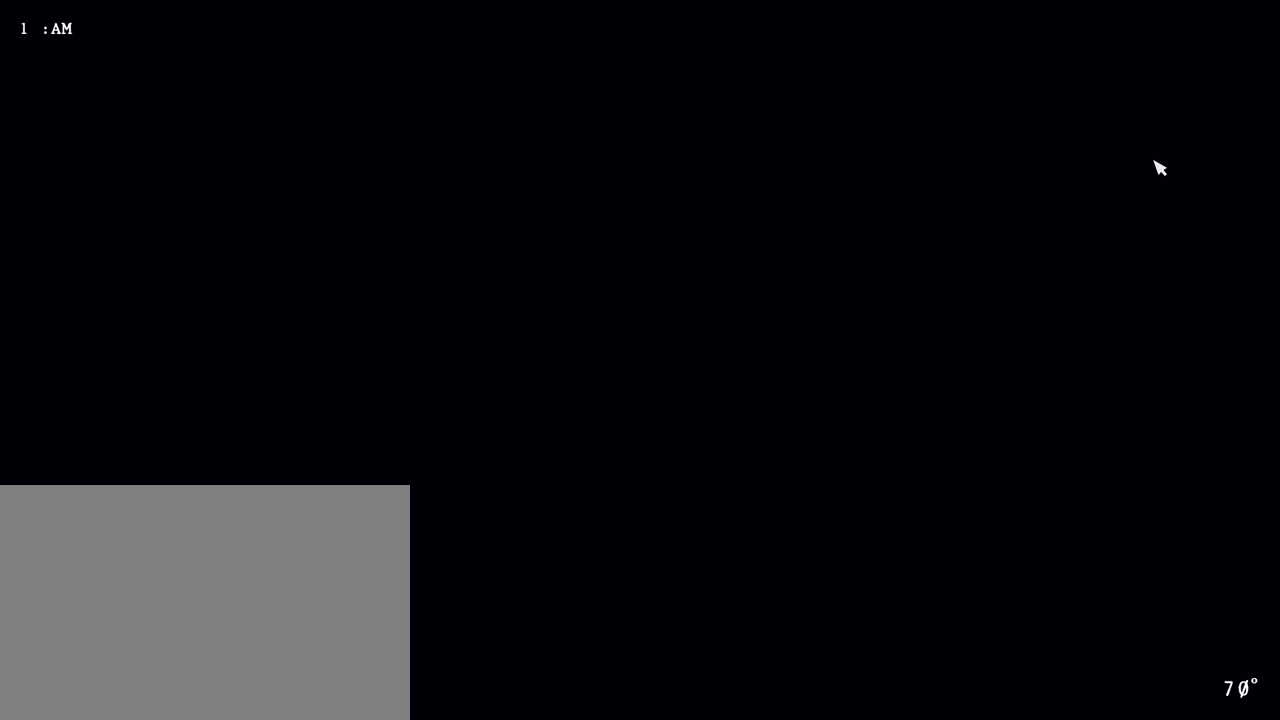
{"keys": [], "mouse": ["left"], "events": []}
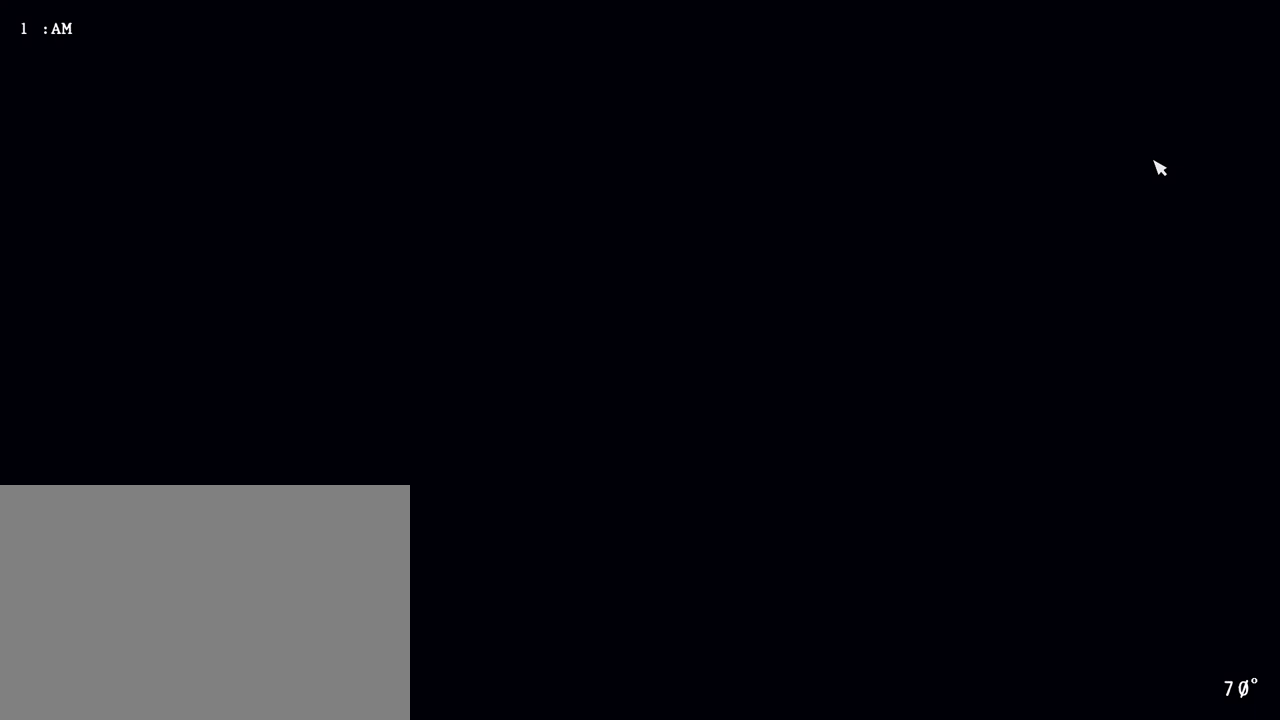
{"keys": [], "mouse": ["left"], "events": []}
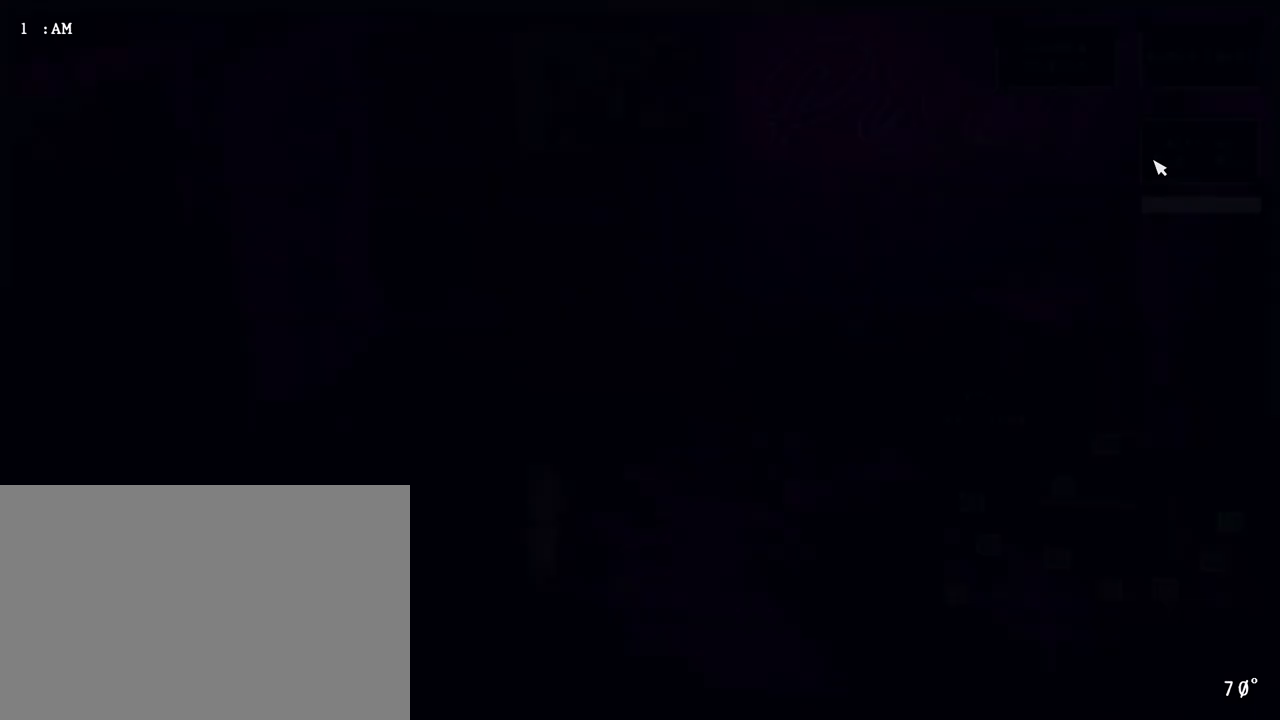
{"keys": [], "mouse": ["left"], "events": [[317, "mouse_left", "up"], [500, "mouse_left", "down"]]}
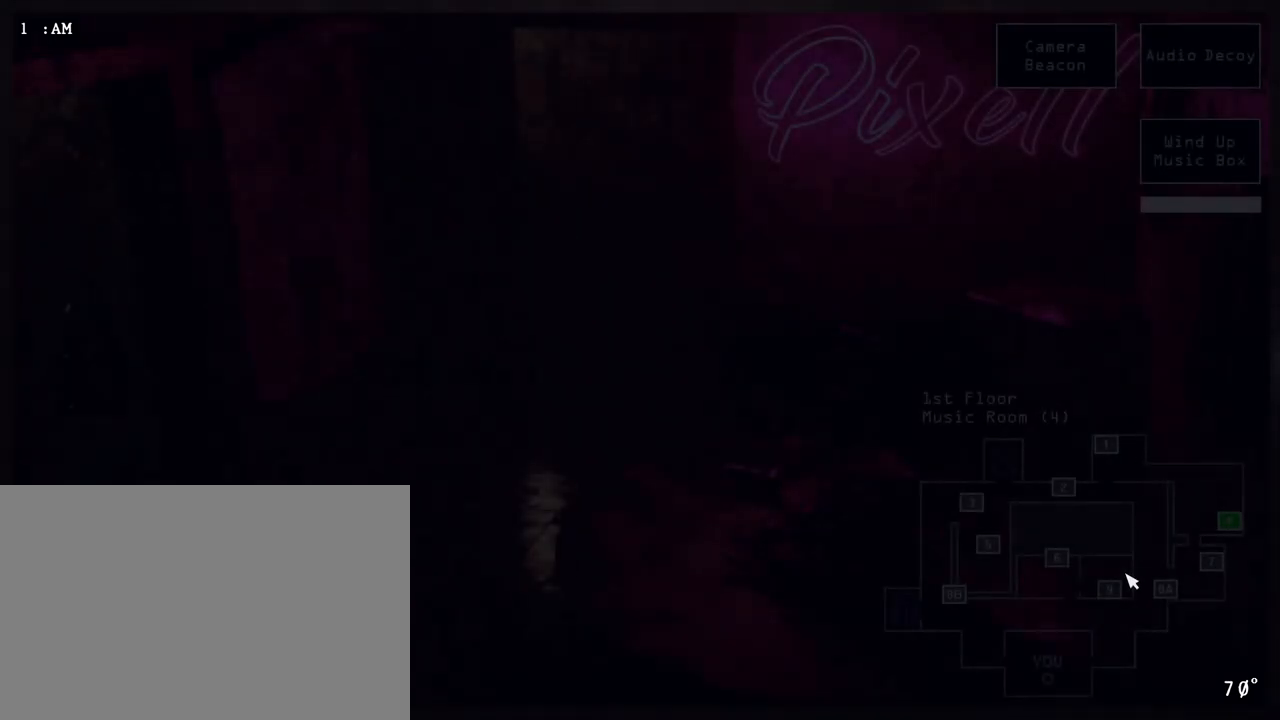
{"keys": [], "mouse": [], "events": [[83, "mouse_left", "up"], [183, "mouse_left", "down"], [283, "mouse_left", "up"]]}
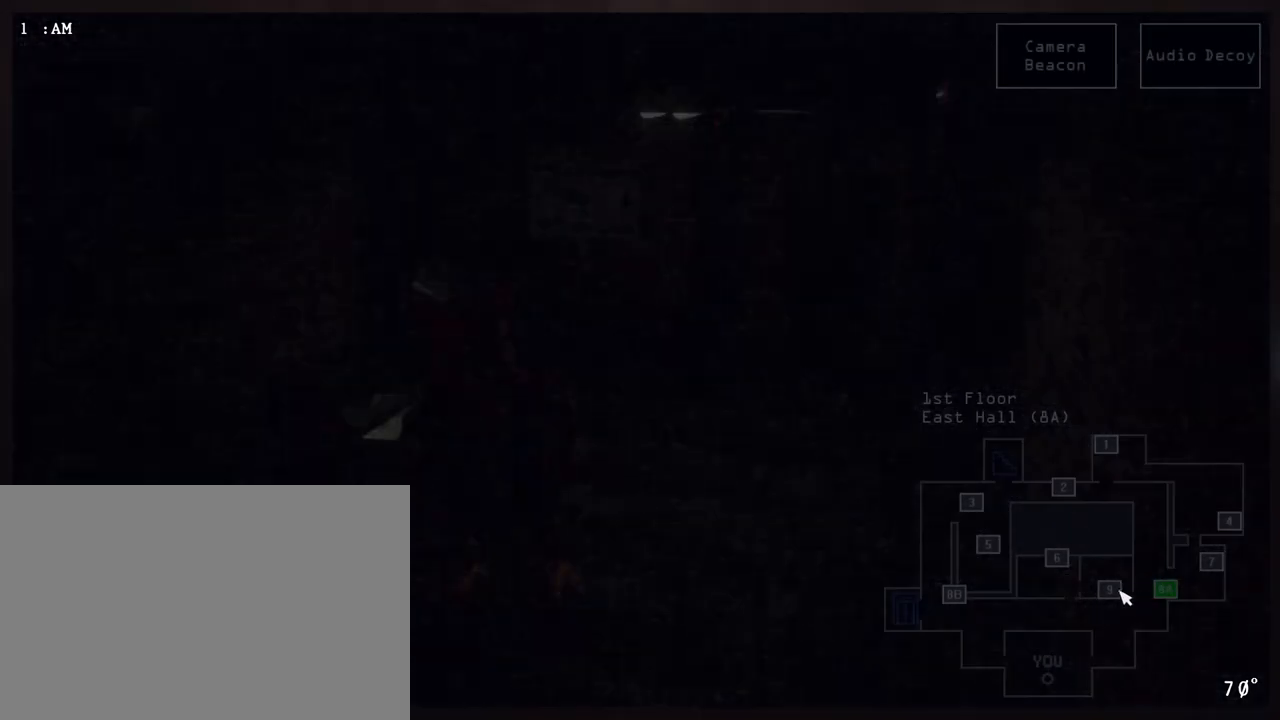
{"keys": [], "mouse": [], "events": []}
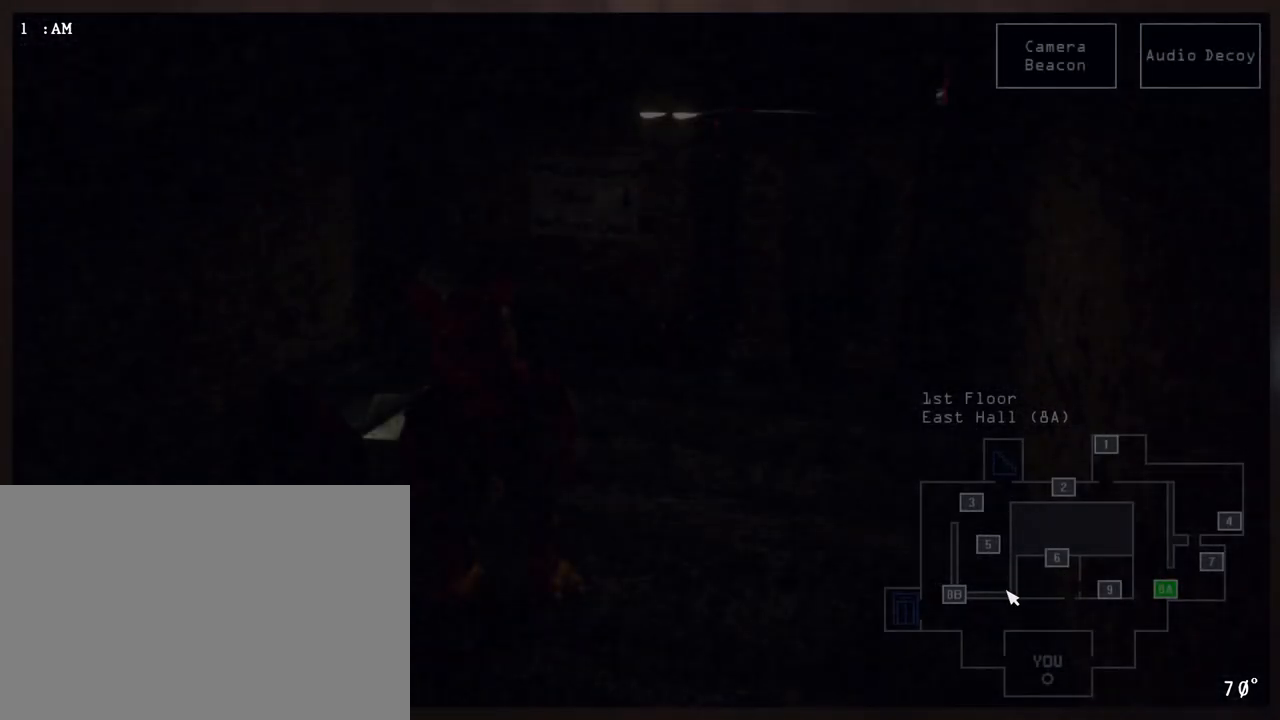
{"keys": [], "mouse": ["left"], "events": [[233, "mouse_left", "down"], [333, "mouse_left", "up"], [450, "mouse_left", "down"]]}
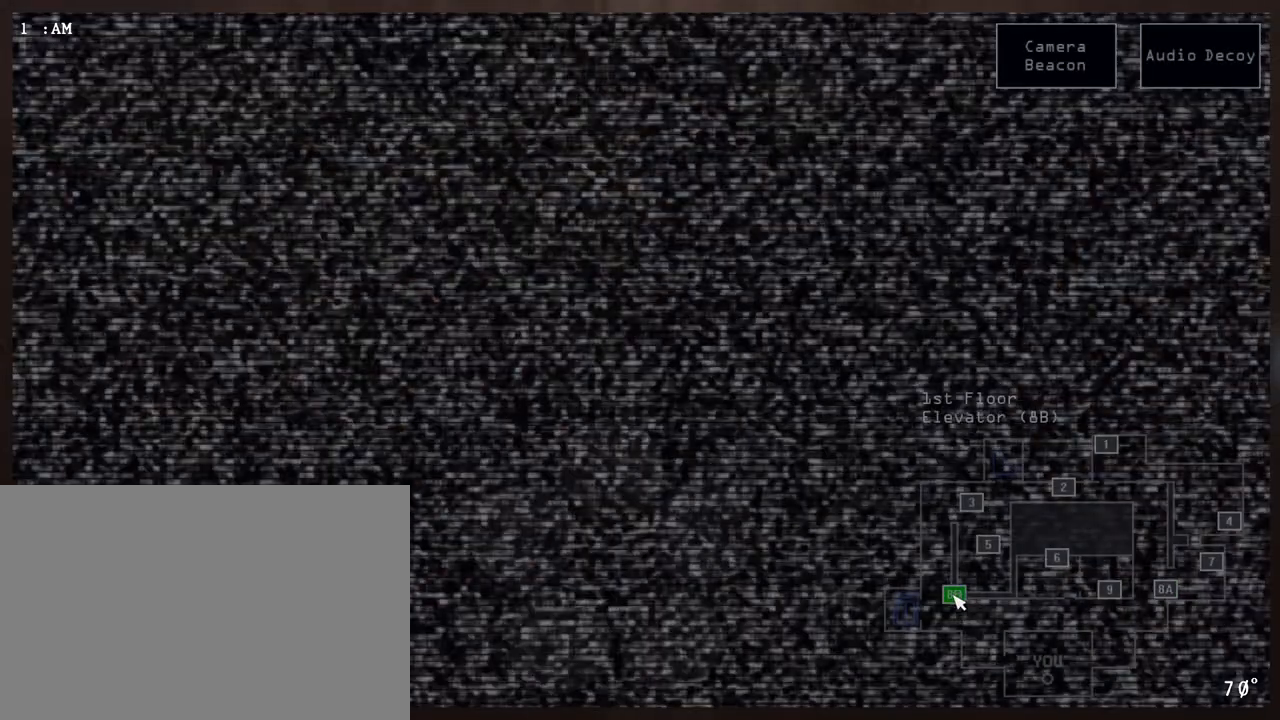
{"keys": [], "mouse": [], "events": [[50, "mouse_left", "up"], [367, "mouse_left", "down"], [467, "mouse_left", "up"]]}
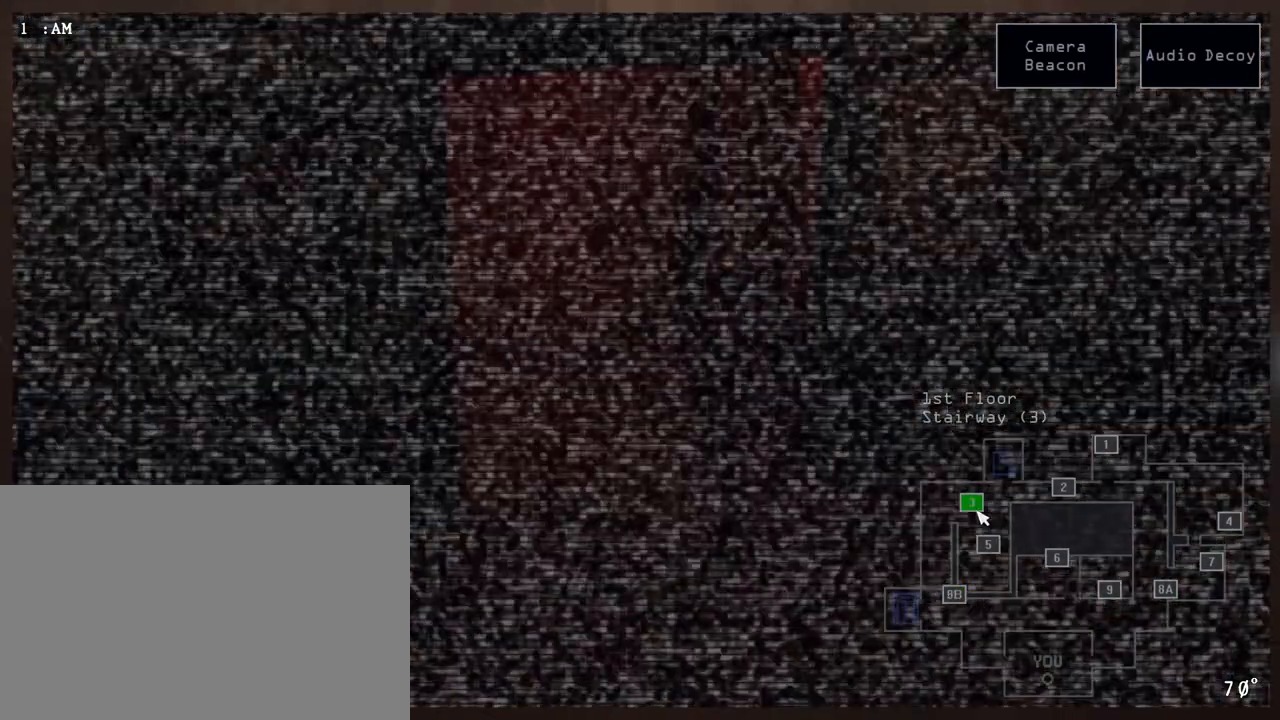
{"keys": [], "mouse": [], "events": [[33, "mouse_left", "down"], [150, "mouse_left", "up"]]}
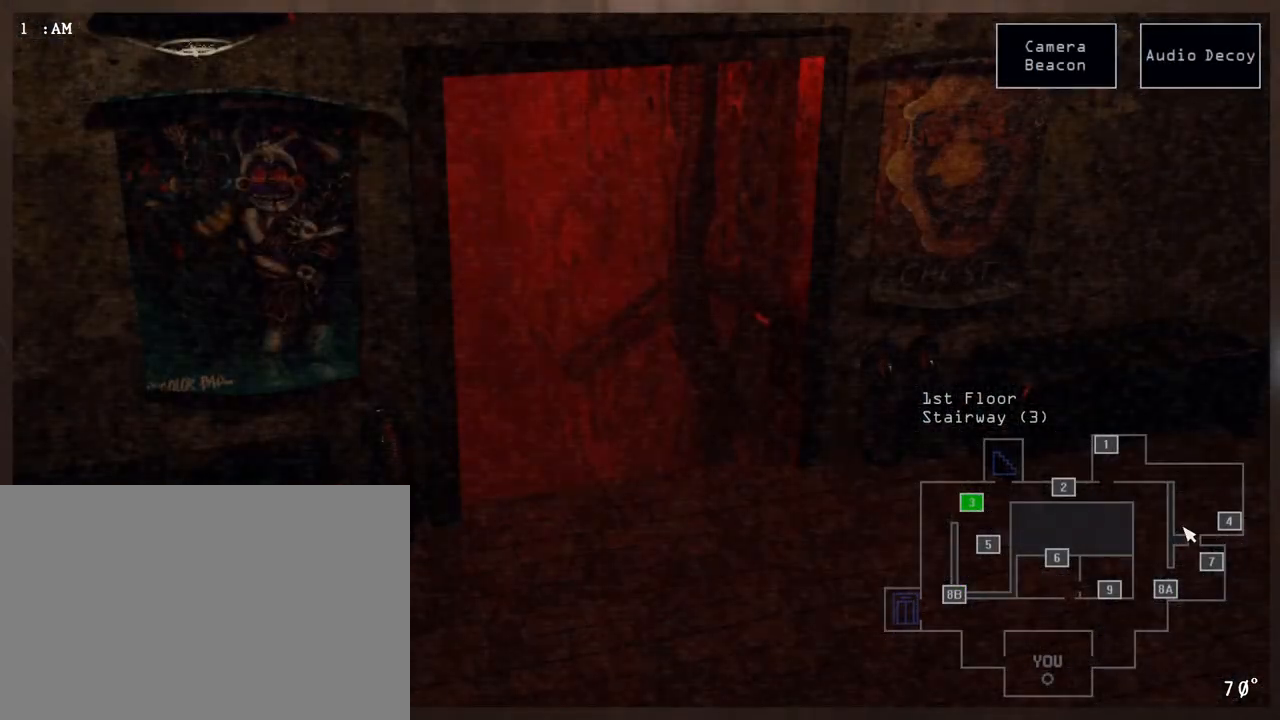
{"keys": [], "mouse": [], "events": [[100, "w", "down"], [217, "mouse_left", "down"], [267, "w", "up"], [317, "mouse_left", "up"], [367, "mouse_left", "down"], [483, "mouse_left", "up"]]}
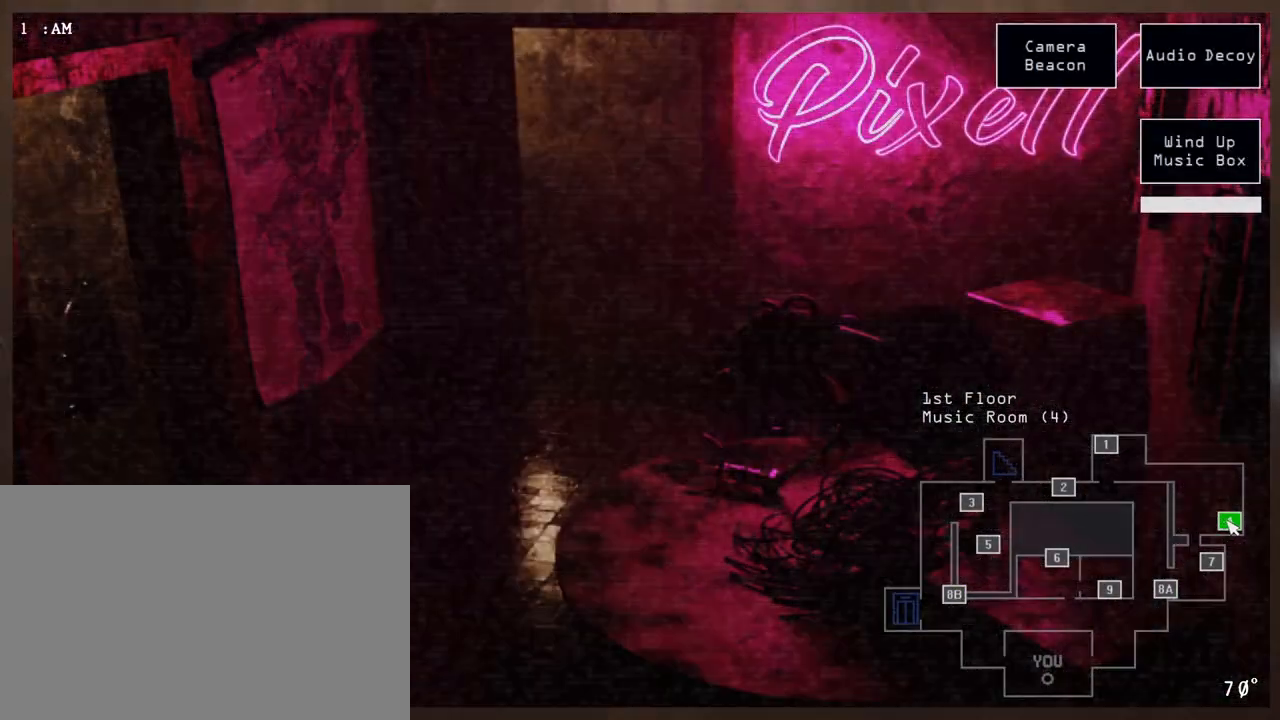
{"keys": [], "mouse": ["left"], "events": [[83, "e", "down"], [250, "e", "up"], [250, "mouse_left", "down"]]}
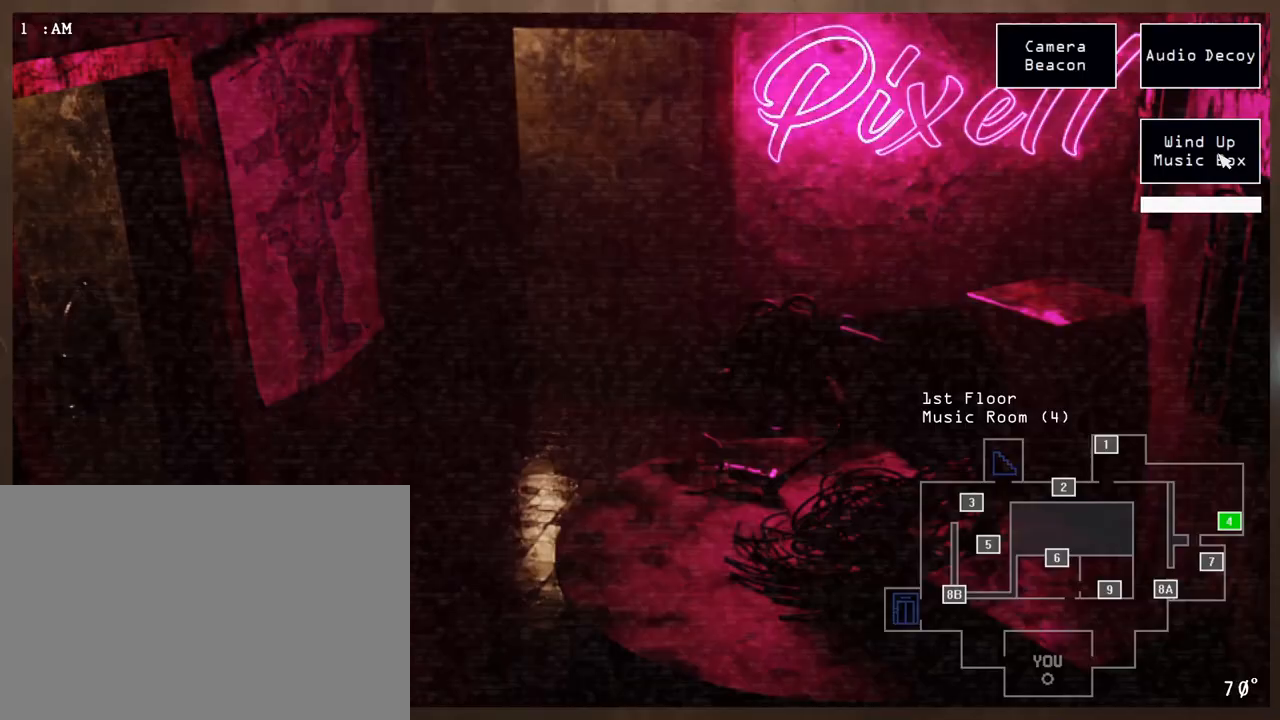
{"keys": ["shift"], "mouse": [], "events": [[100, "shift", "down"], [133, "mouse_left", "up"], [233, "shift", "up"], [383, "shift", "down"]]}
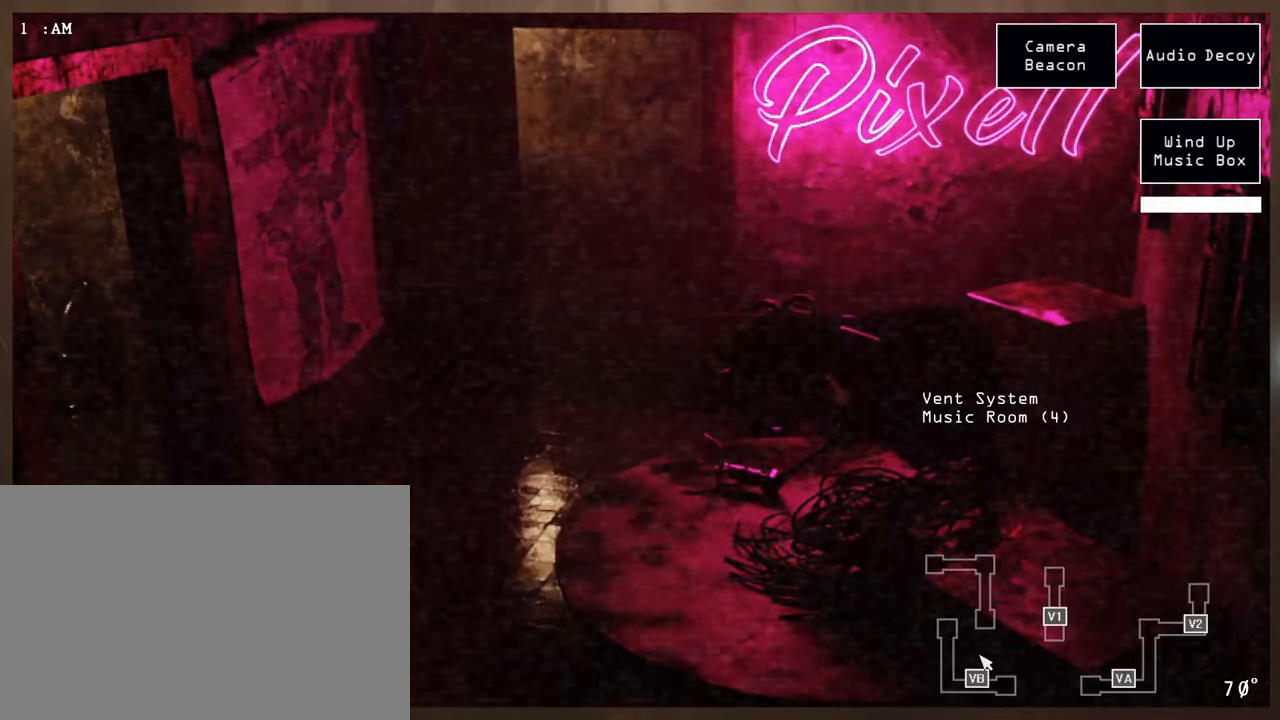
{"keys": [], "mouse": ["left"], "events": [[17, "mouse_left", "down"], [17, "shift", "up"], [83, "mouse_left", "up"], [183, "mouse_left", "down"], [267, "mouse_left", "up"], [417, "mouse_left", "down"]]}
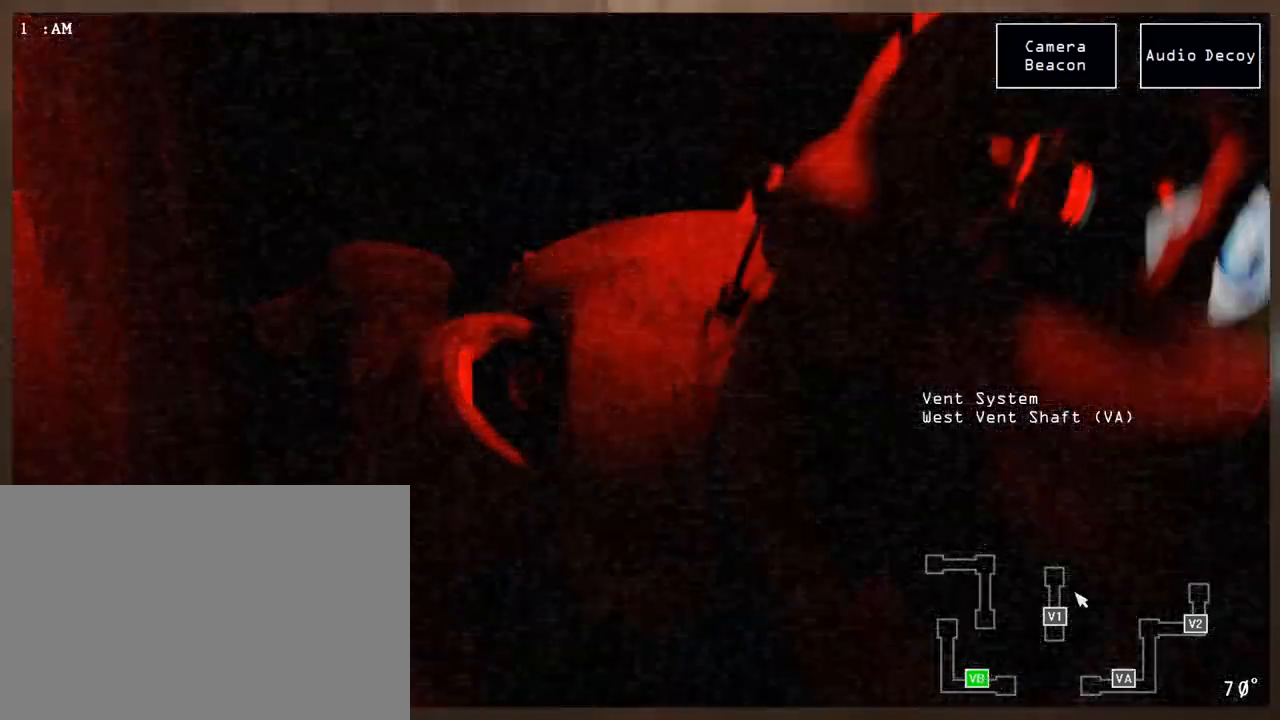
{"keys": [], "mouse": ["left"], "events": [[33, "mouse_left", "up"], [167, "mouse_left", "down"], [283, "mouse_left", "up"], [450, "mouse_left", "down"]]}
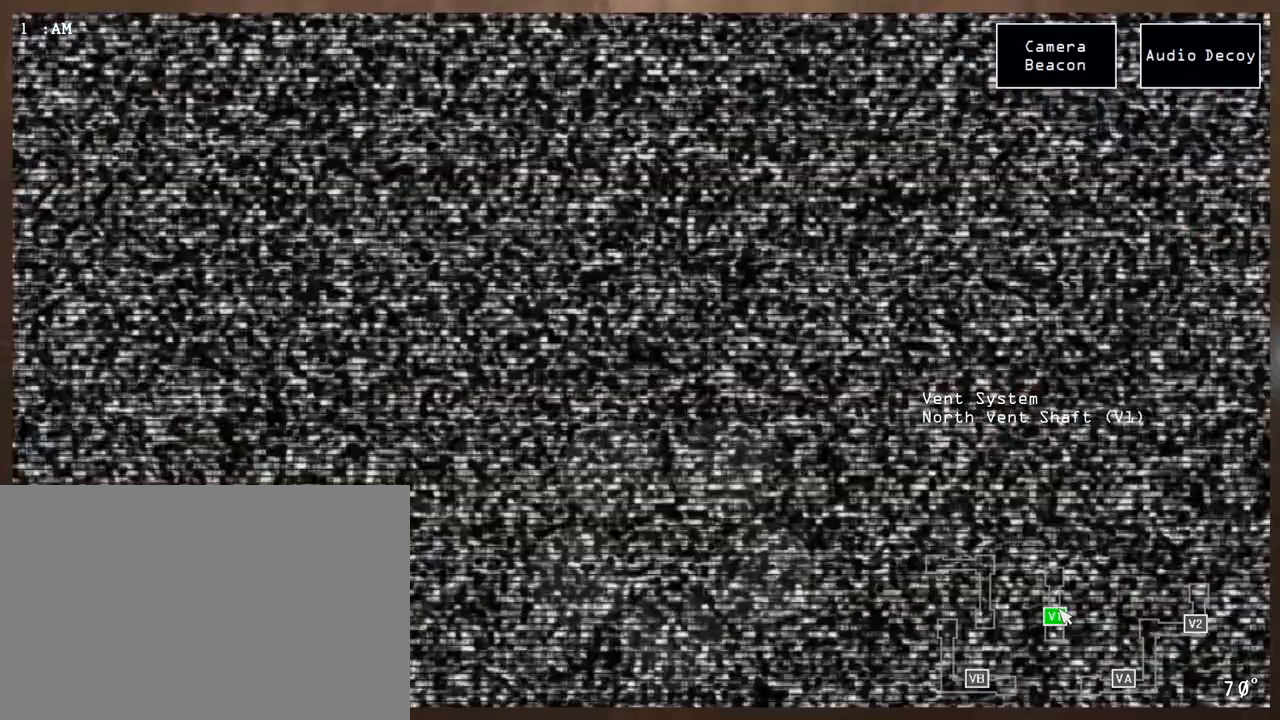
{"keys": [], "mouse": [], "events": [[83, "mouse_left", "up"], [150, "w", "down"], [267, "w", "up"], [283, "shift", "down"], [433, "shift", "up"]]}
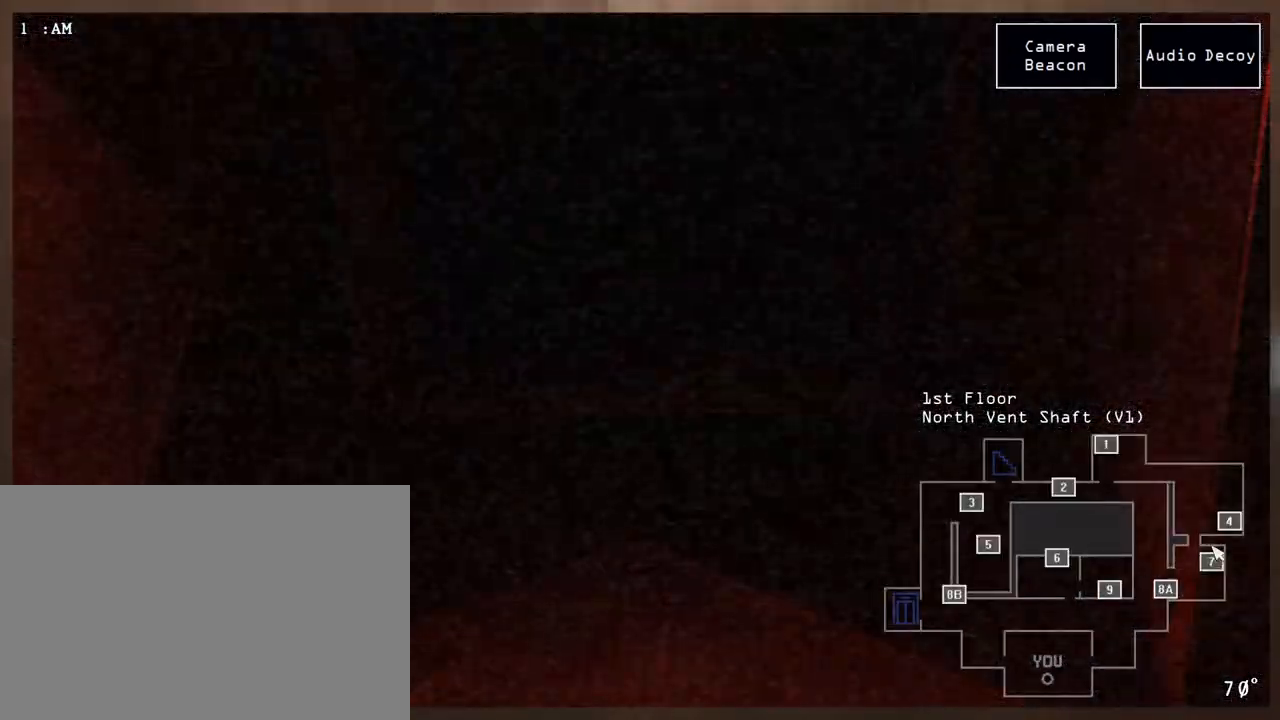
{"keys": [], "mouse": ["left"], "events": [[283, "mouse_left", "down"]]}